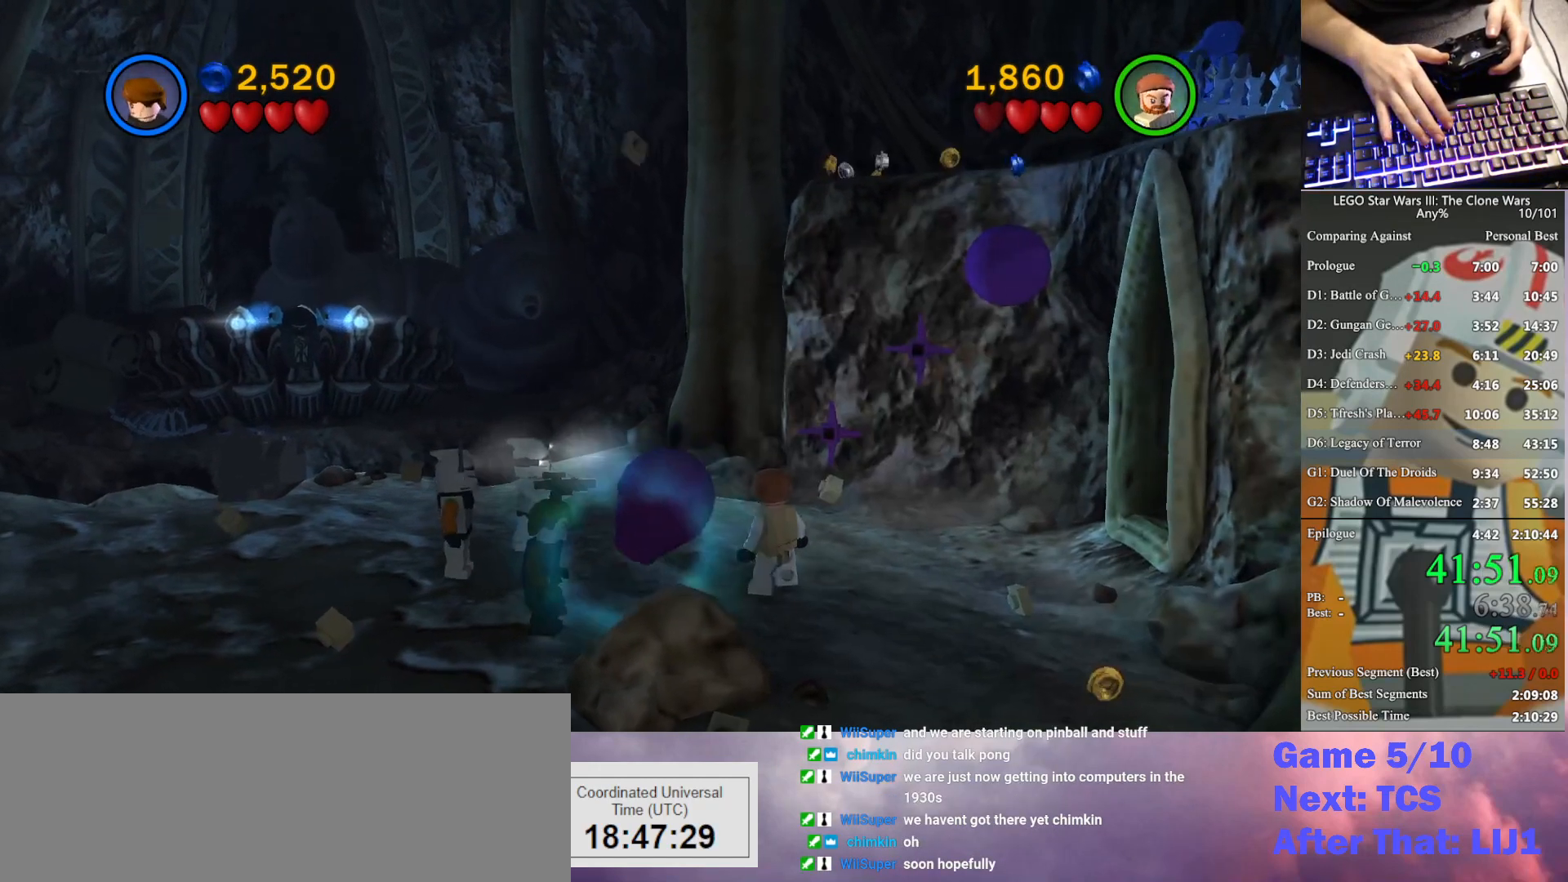
Gameplay with a controller (Xbox layout); each line is a JSON object with the inputs held at the frame after it. "button_events" lists button changes between this image and that frame as [ms after this image, input, new state], when the widget could be followed in between (sticks are given only as held states). This document gives stick clicks only as held states, not as events. Not read: keyboard_mouse.
{"buttons": [], "left_stick": "up", "right_stick": "center", "button_events": []}
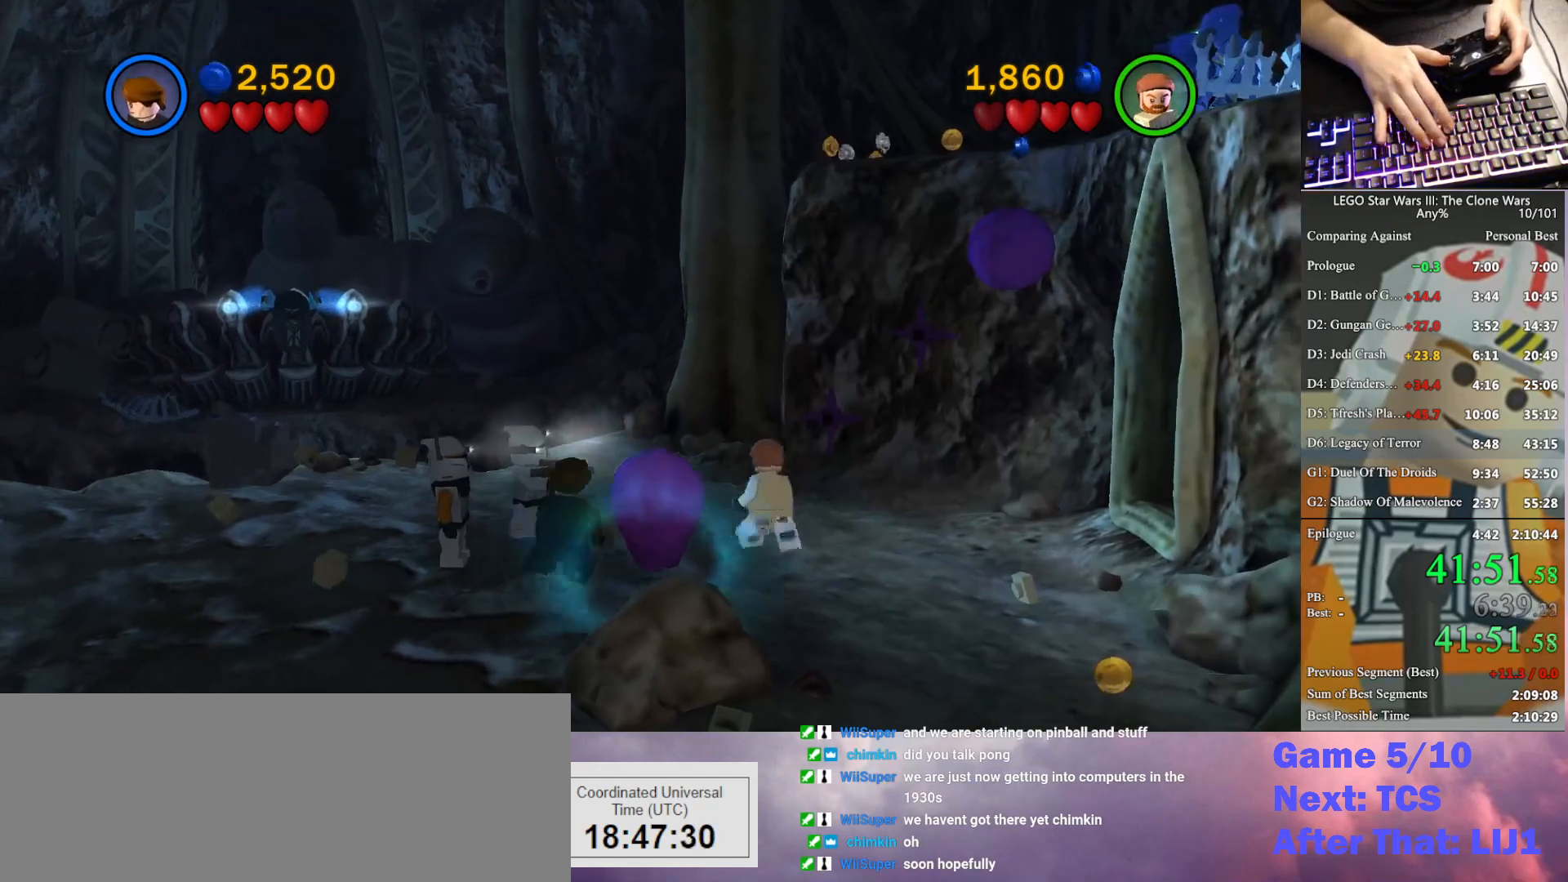
{"buttons": [], "left_stick": "down", "right_stick": "center", "button_events": []}
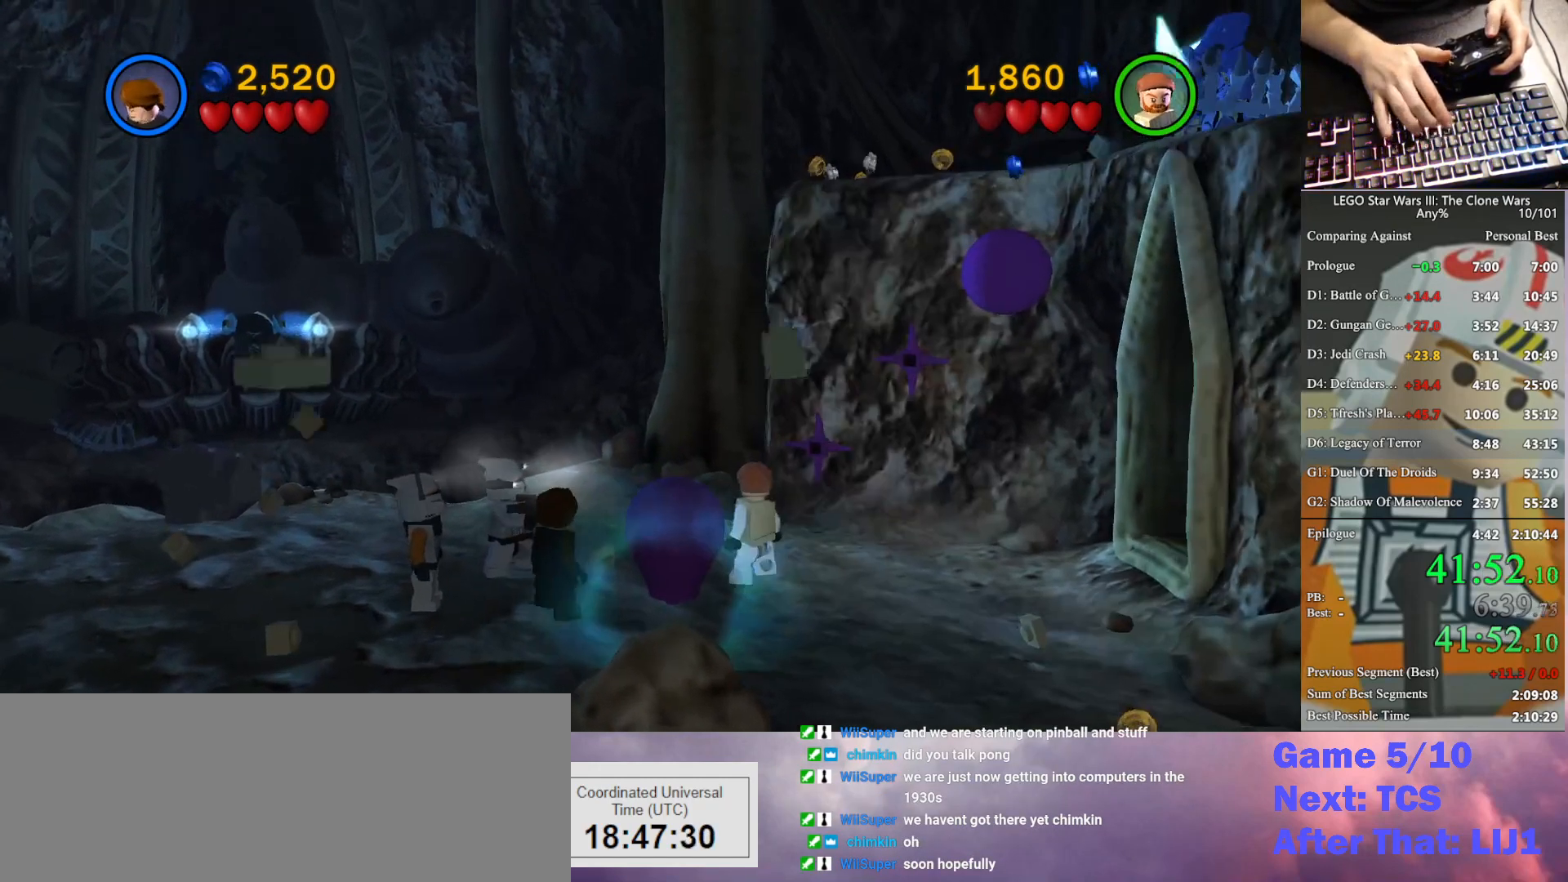
{"buttons": [], "left_stick": "center", "right_stick": "center", "button_events": []}
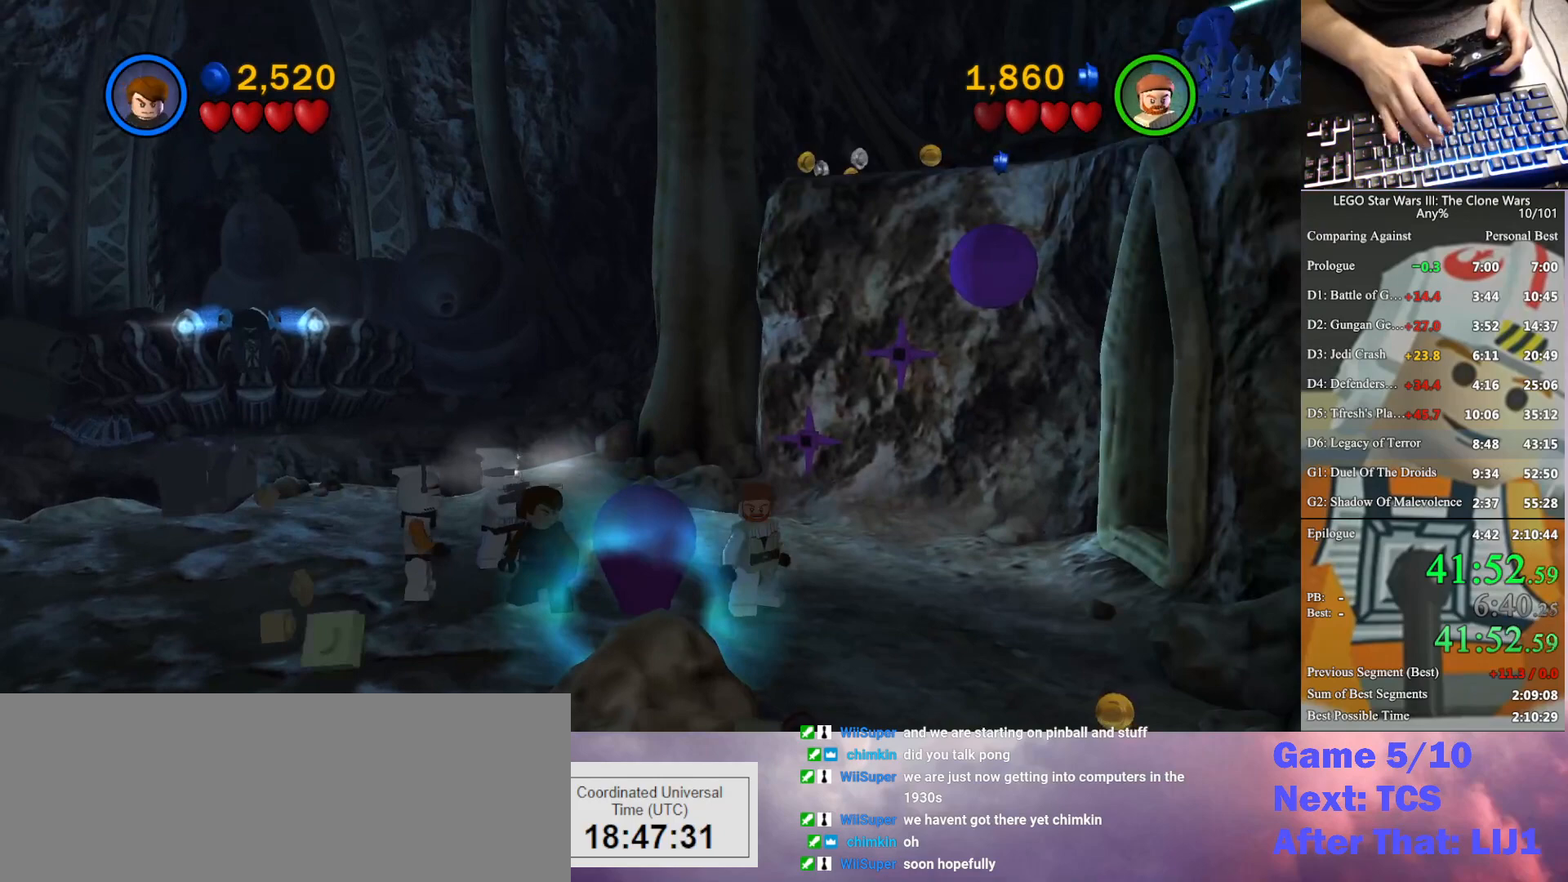
{"buttons": [], "left_stick": "up-right", "right_stick": "center", "button_events": []}
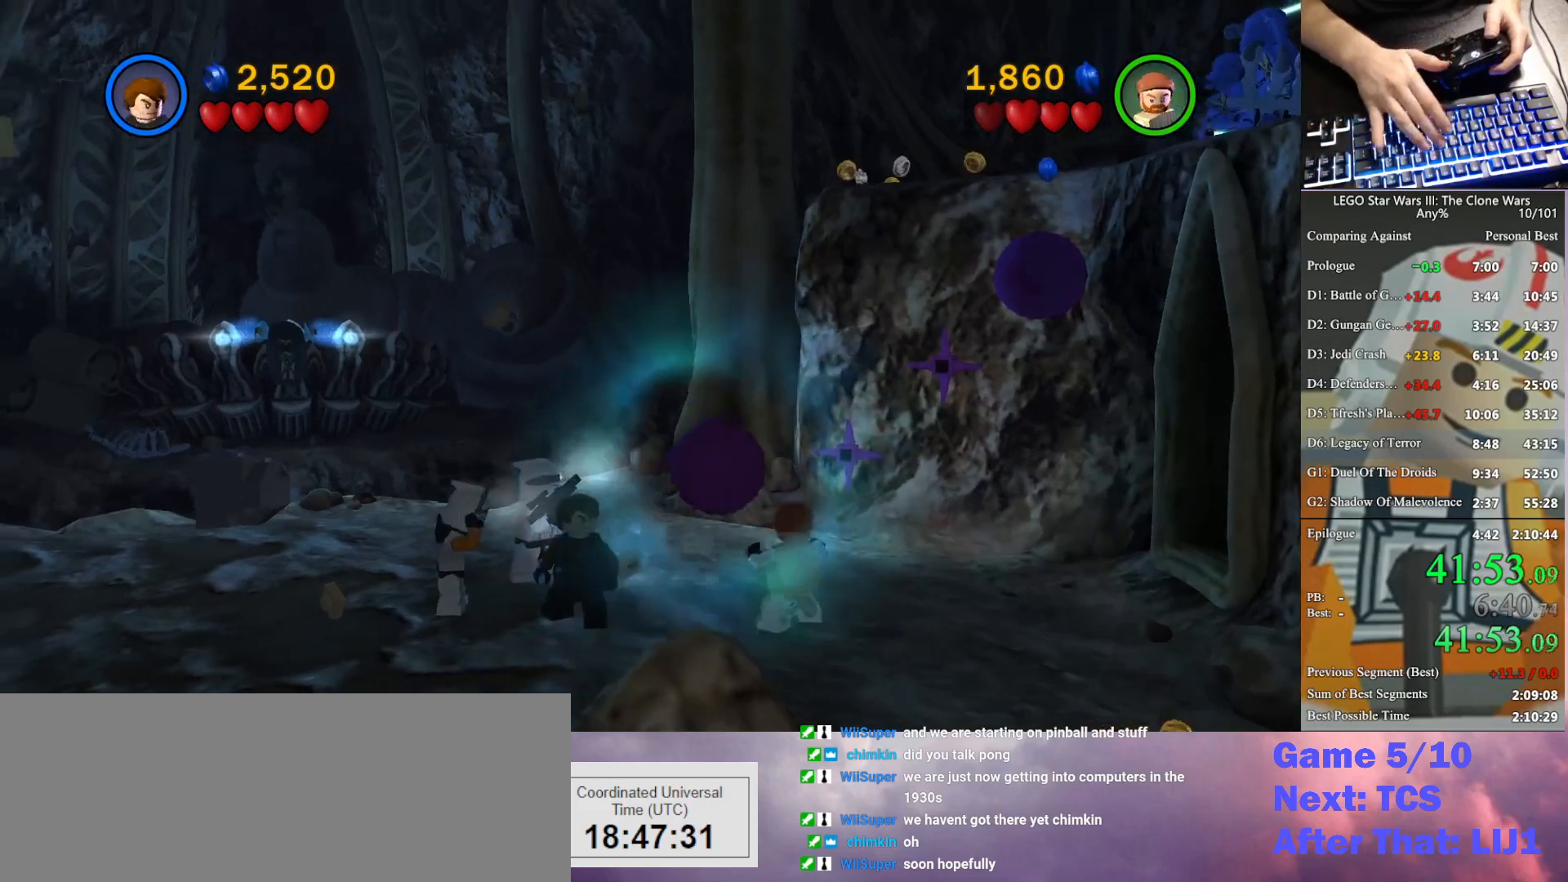
{"buttons": [], "left_stick": "up", "right_stick": "center", "button_events": []}
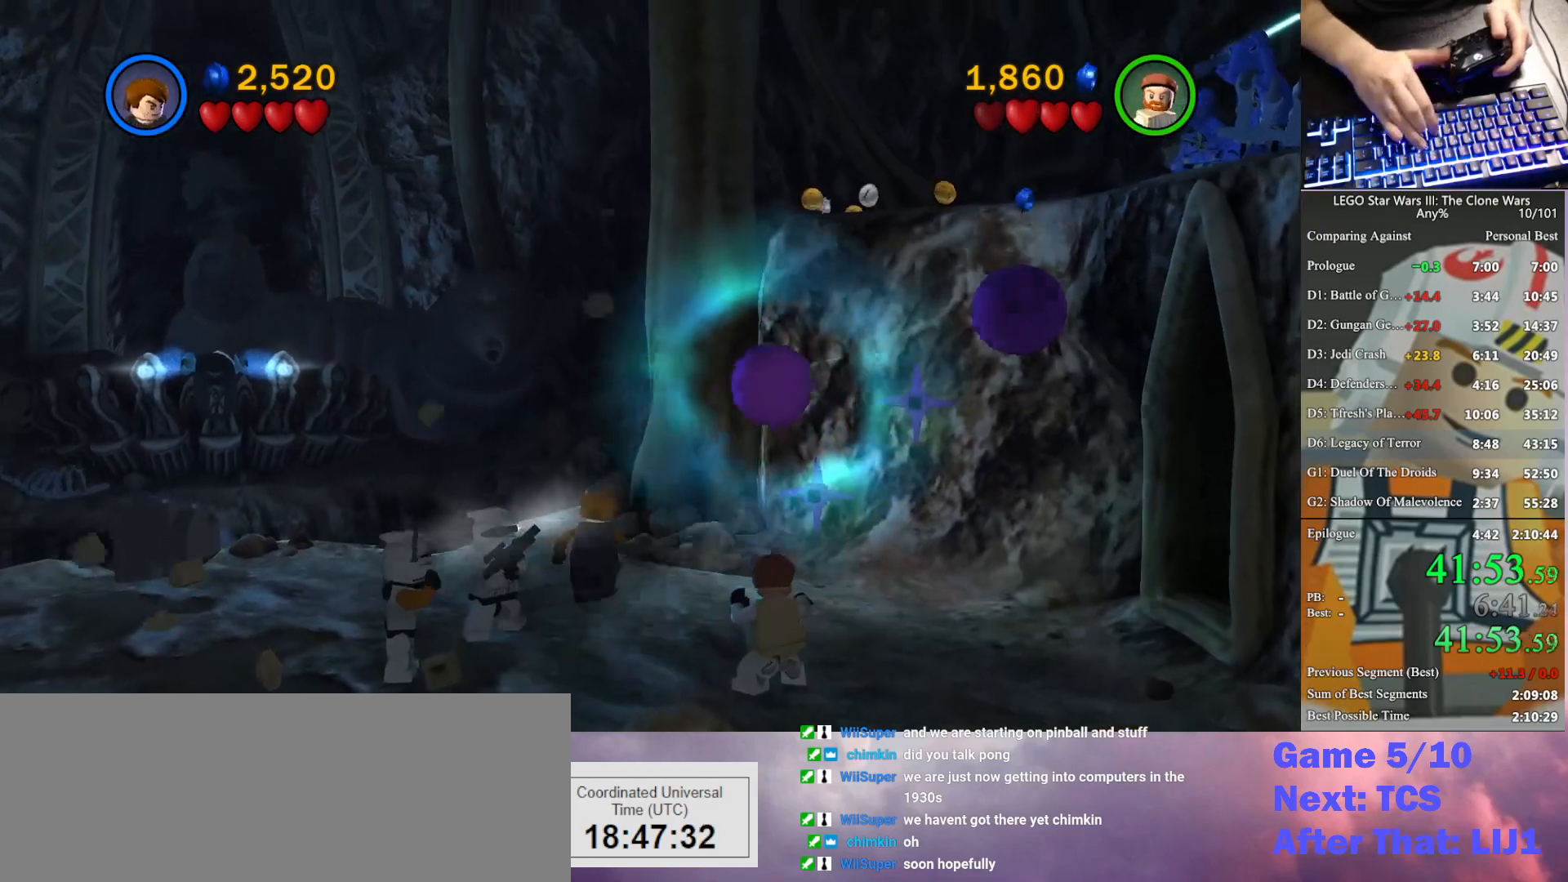
{"buttons": [], "left_stick": "right", "right_stick": "center", "button_events": [[167, "A", "down"], [333, "A", "up"]]}
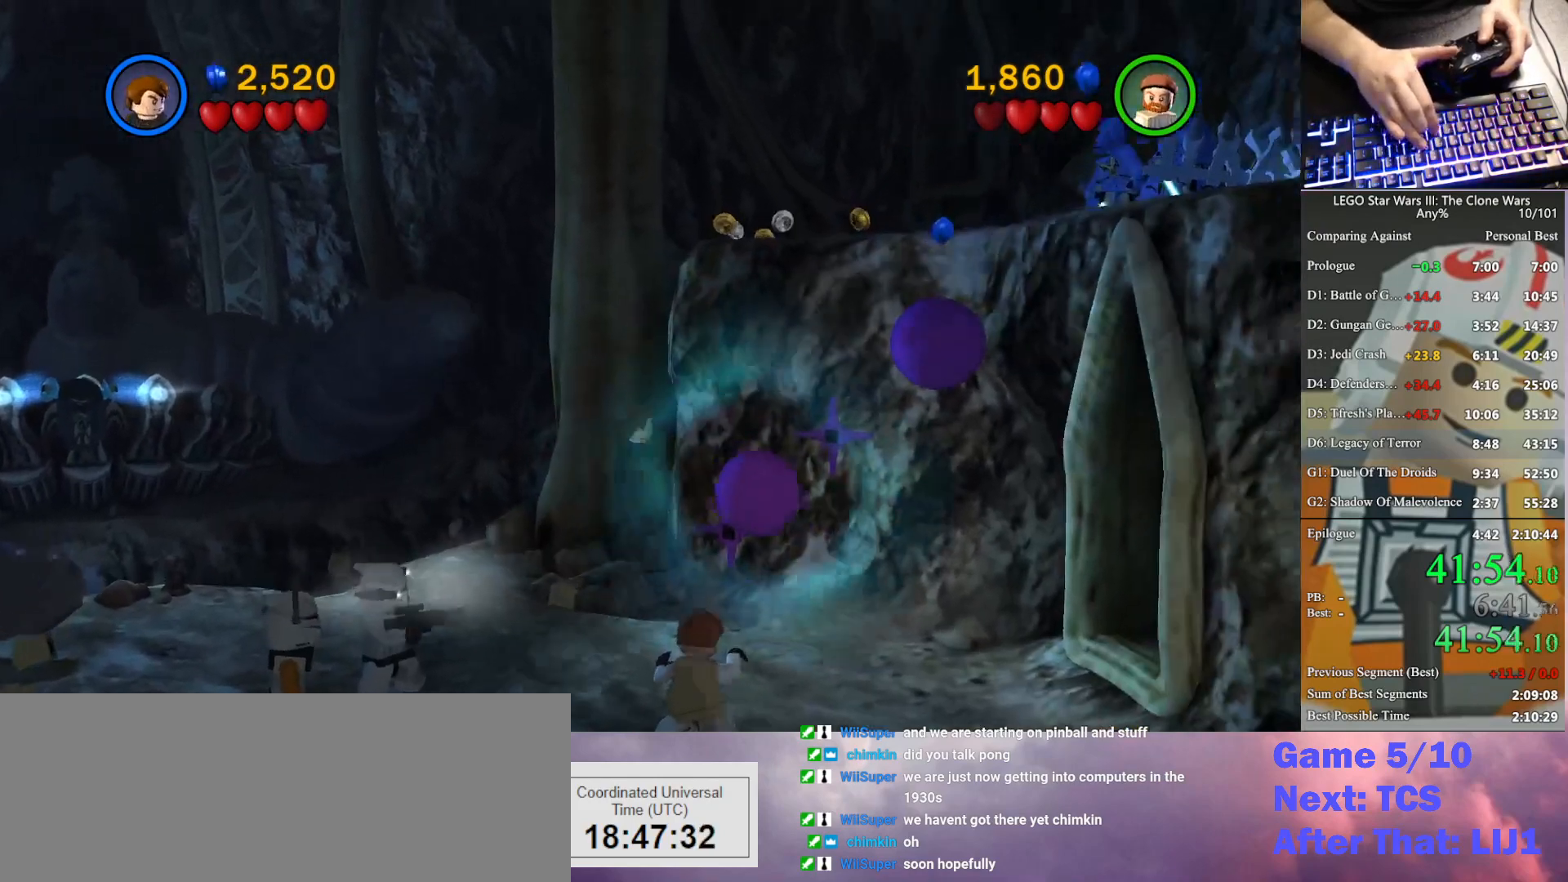
{"buttons": [], "left_stick": "up-left", "right_stick": "center", "button_events": [[100, "A", "down"], [400, "A", "up"]]}
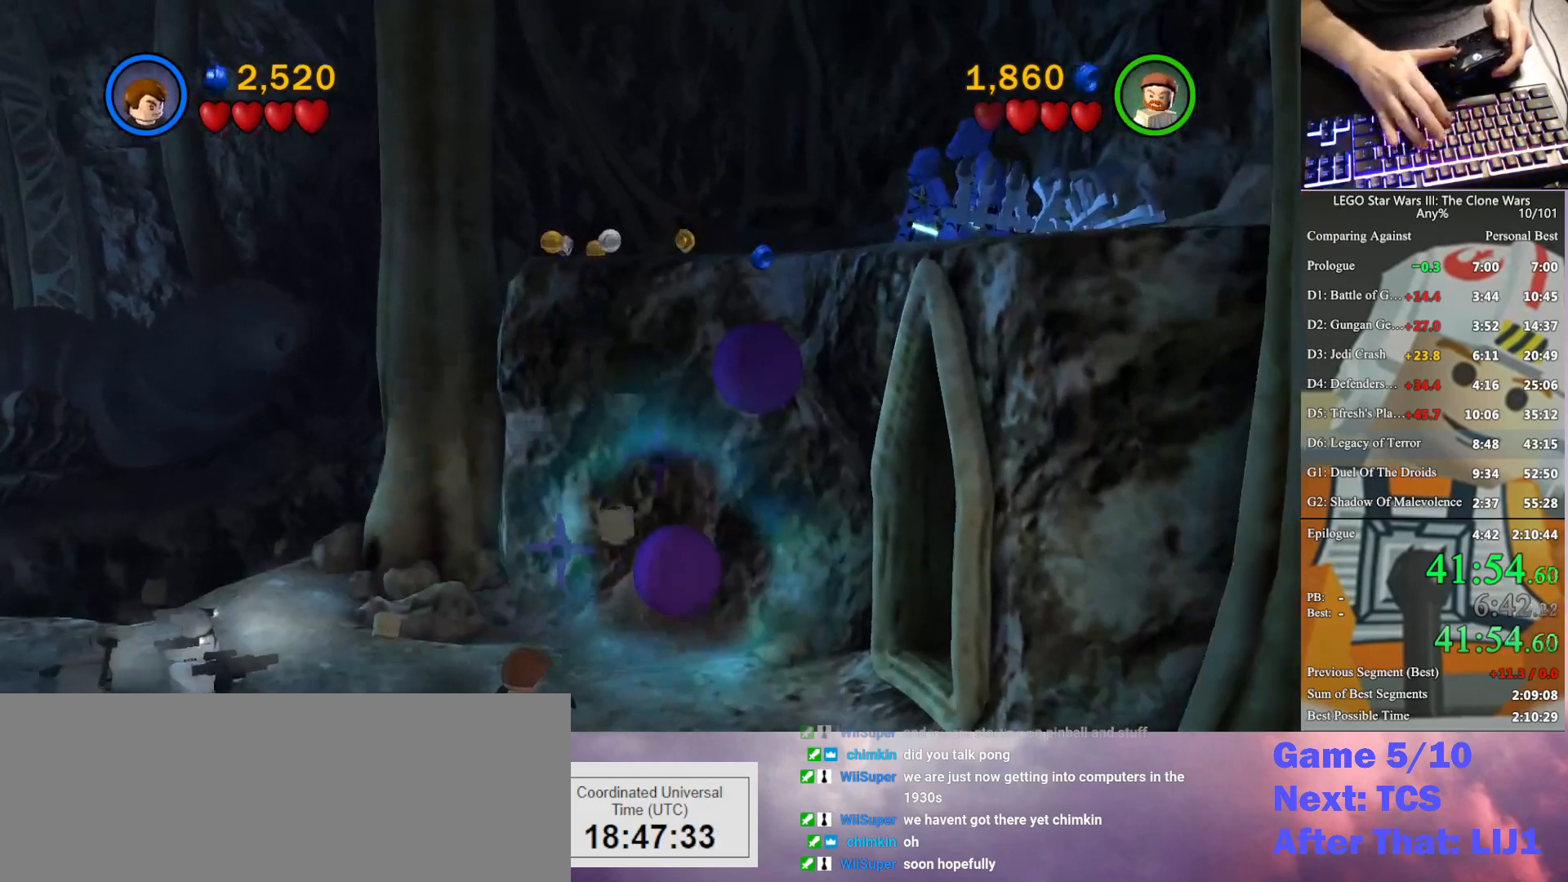
{"buttons": [], "left_stick": "down-left", "right_stick": "center", "button_events": []}
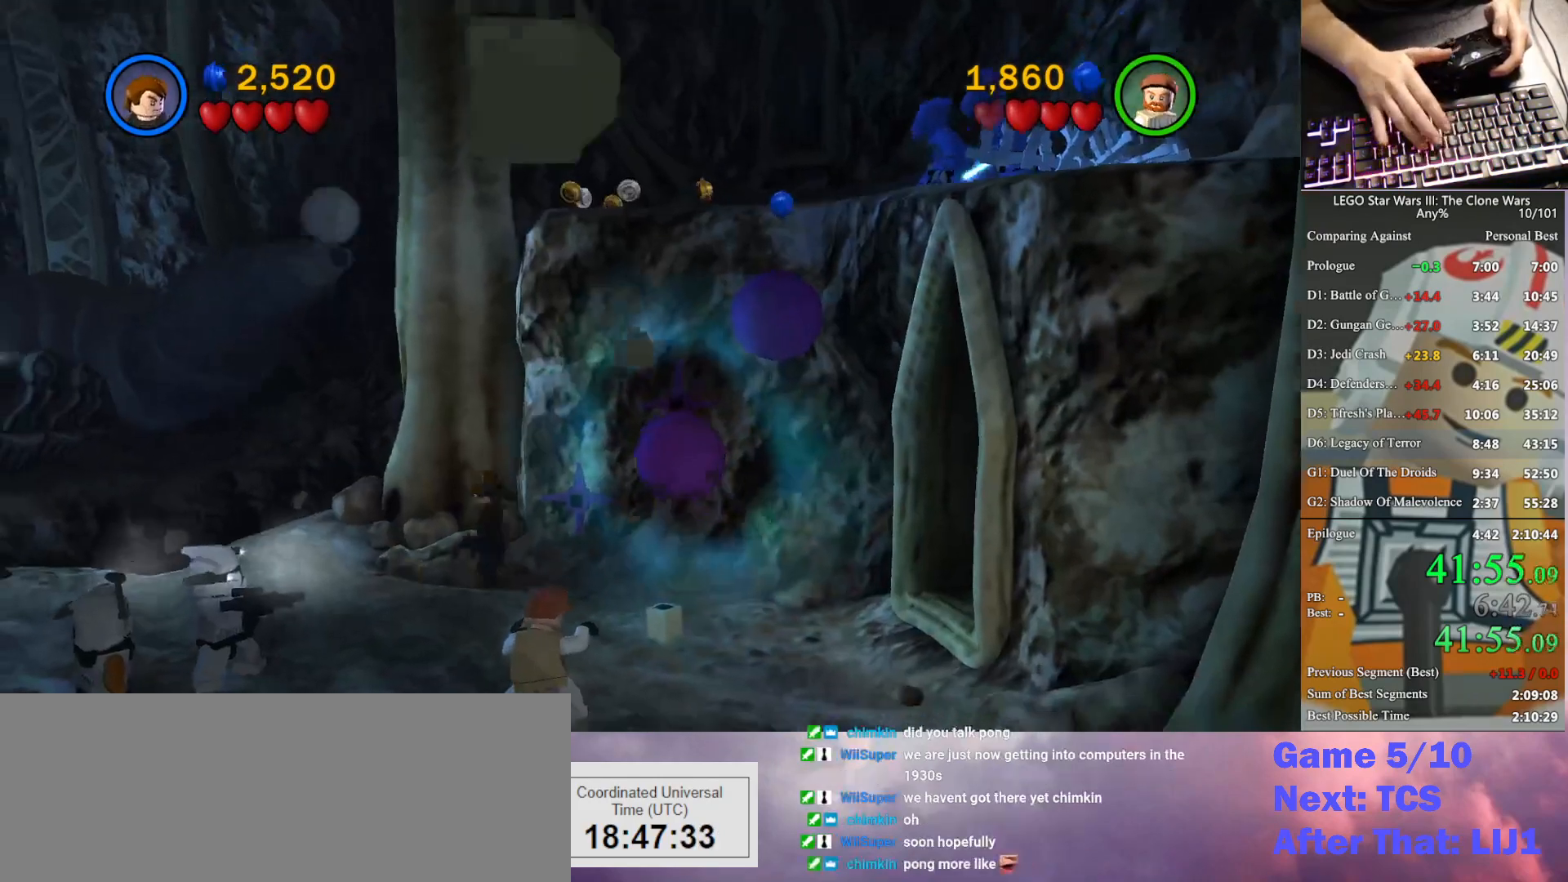
{"buttons": [], "left_stick": "up-right", "right_stick": "center", "button_events": [[267, "A", "down"], [400, "A", "up"]]}
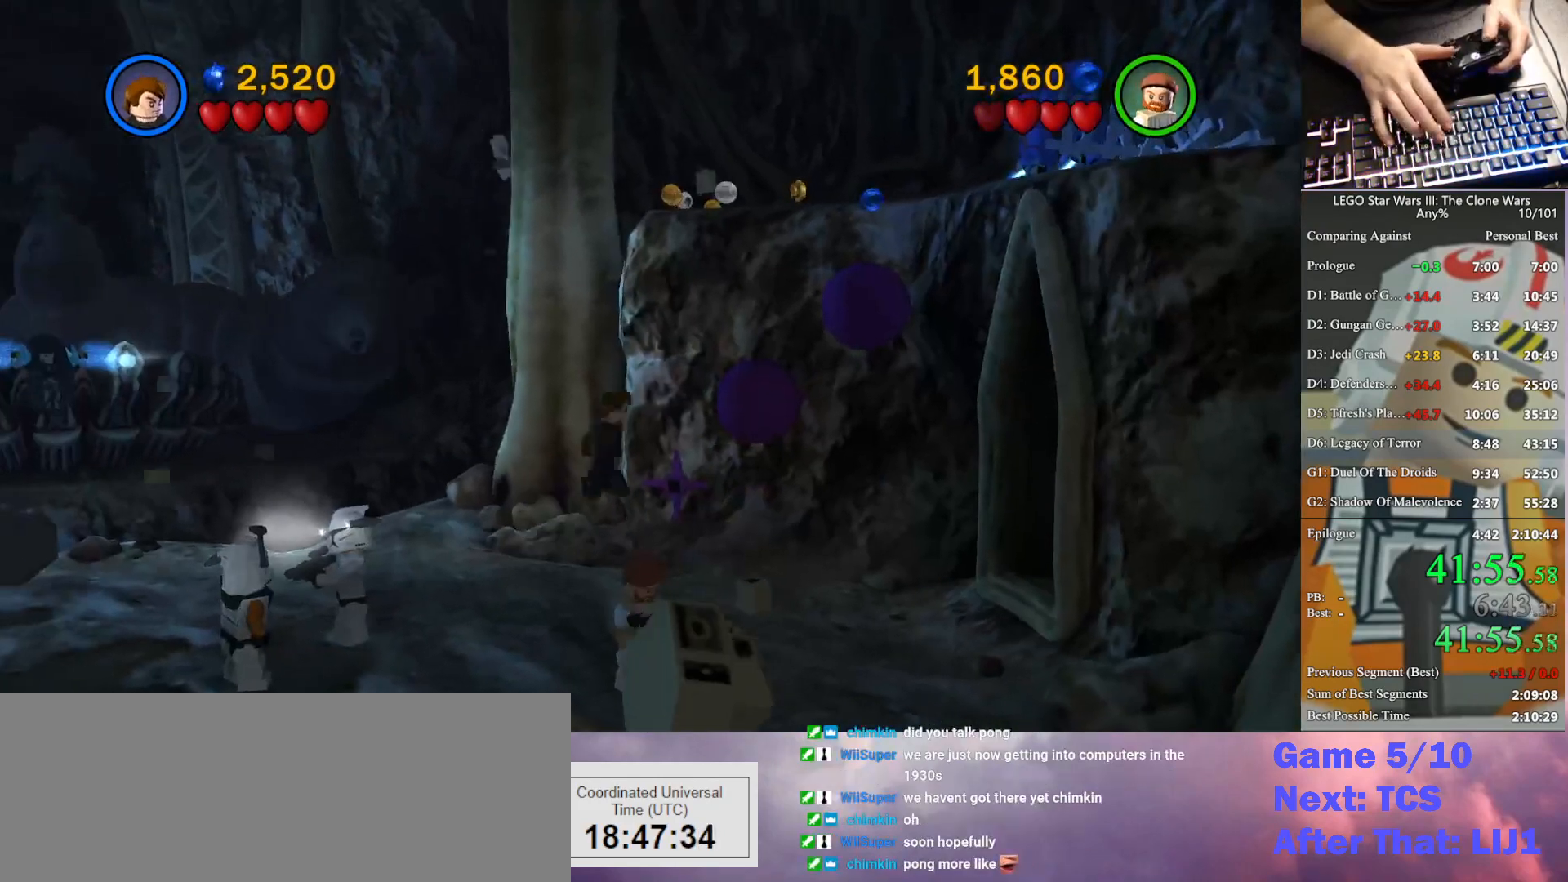
{"buttons": ["A"], "left_stick": "center", "right_stick": "center", "button_events": [[67, "A", "down"], [300, "A", "up"], [467, "A", "down"]]}
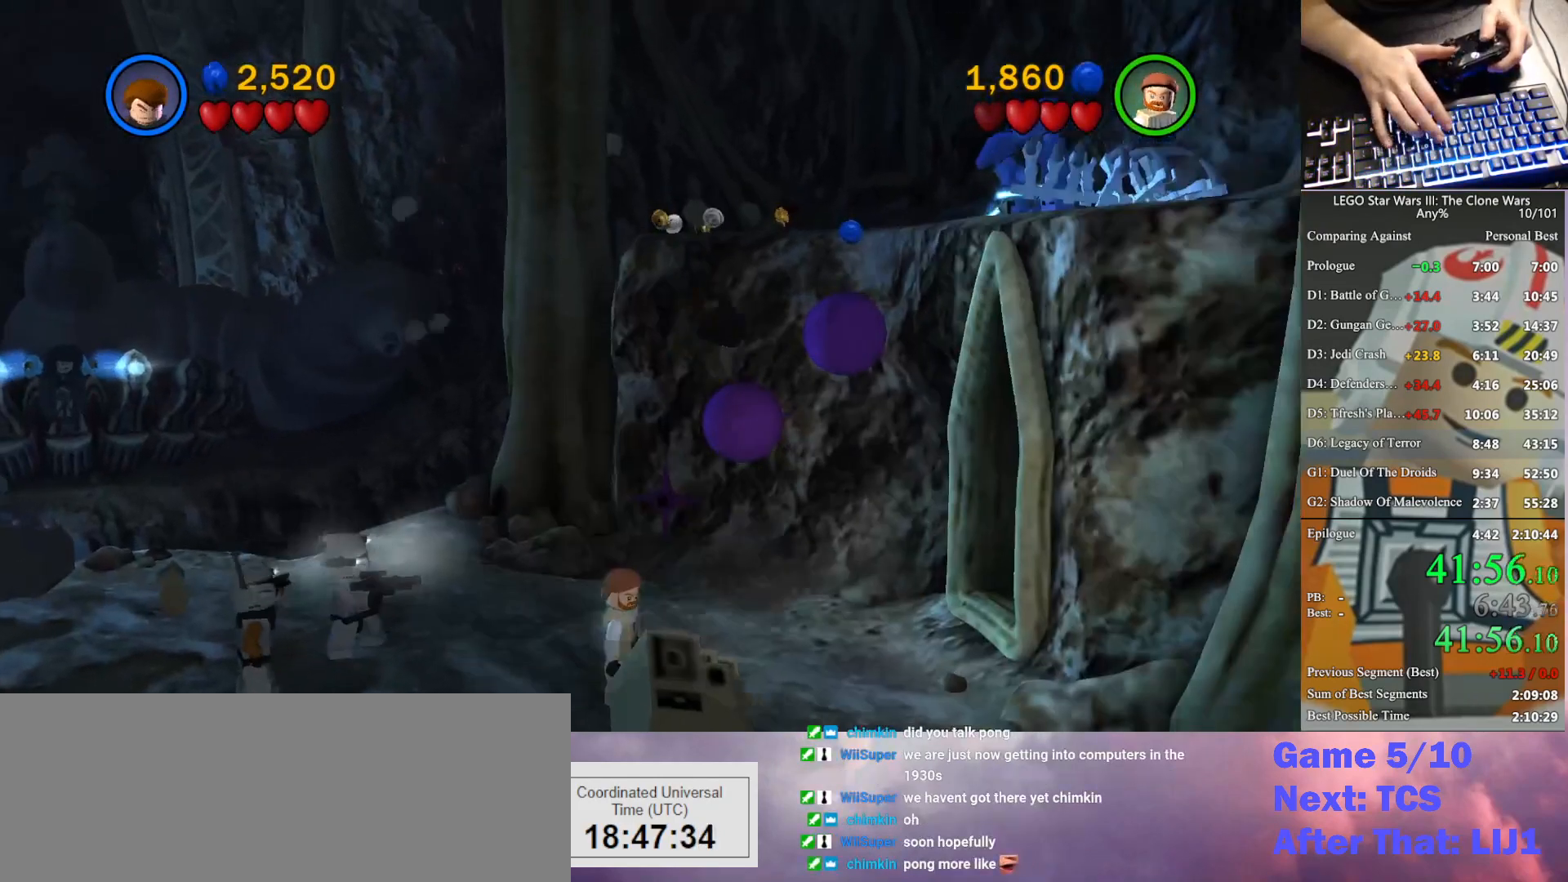
{"buttons": [], "left_stick": "up-right", "right_stick": "center", "button_events": [[33, "A", "up"], [133, "A", "down"], [233, "A", "up"]]}